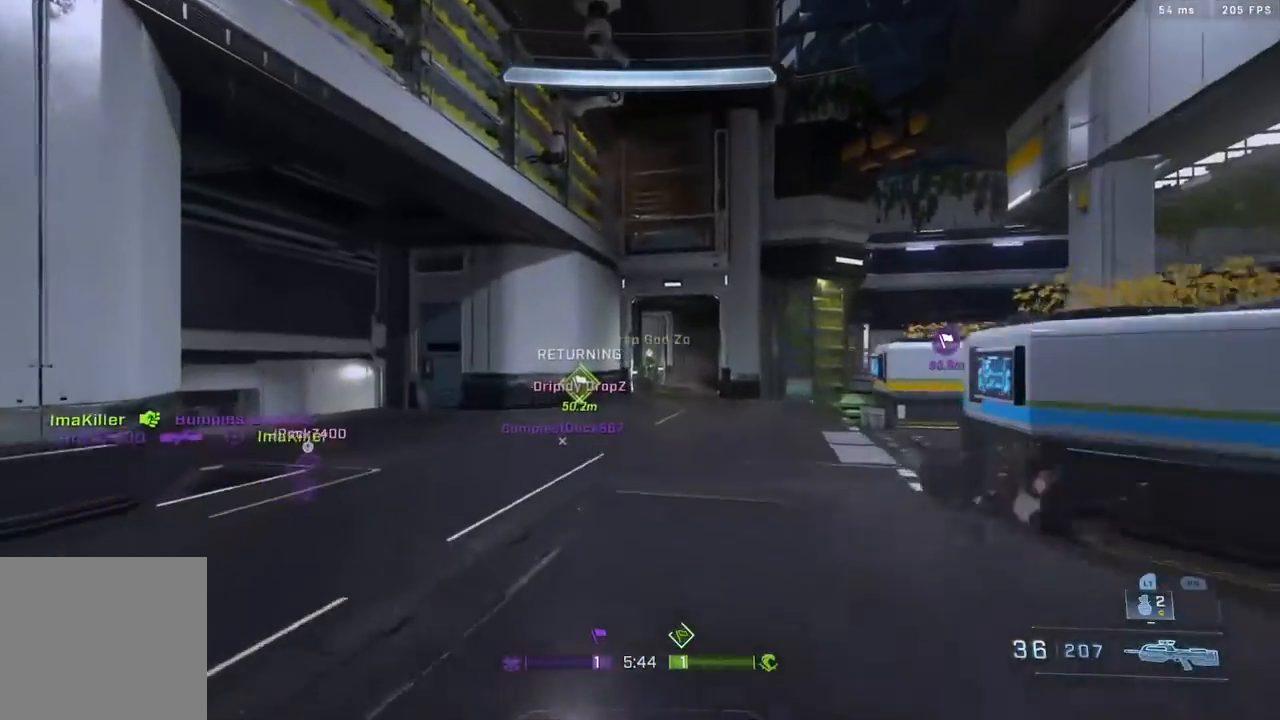
Gameplay with a controller (Xbox layout); each line is a JSON object with the inputs held at the frame after it. "events" lists button and stick changes between this image and that frame as [ms after this image, input, new state], when the widget could be followed in between.
{"buttons": ["R2"], "left_stick": "up-right", "right_stick": "center", "events": [[283, "right_stick", "up-right"], [350, "R2", "down"], [417, "right_stick", "center"]]}
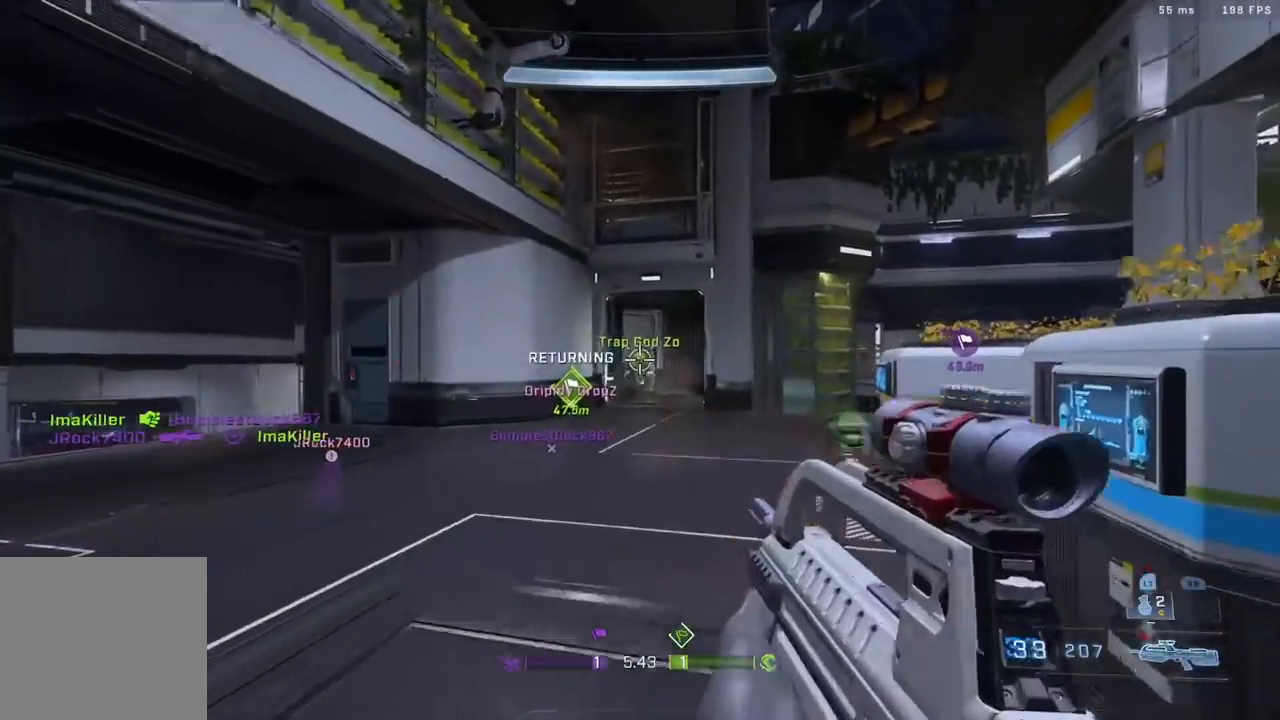
{"buttons": [], "left_stick": "up", "right_stick": "center", "events": [[67, "R2", "up"], [83, "right_stick", "down-left"], [150, "R2", "down"], [183, "left_stick", "up"], [283, "left_stick", "up-left"], [417, "right_stick", "center"], [450, "left_stick", "up"], [483, "R2", "up"]]}
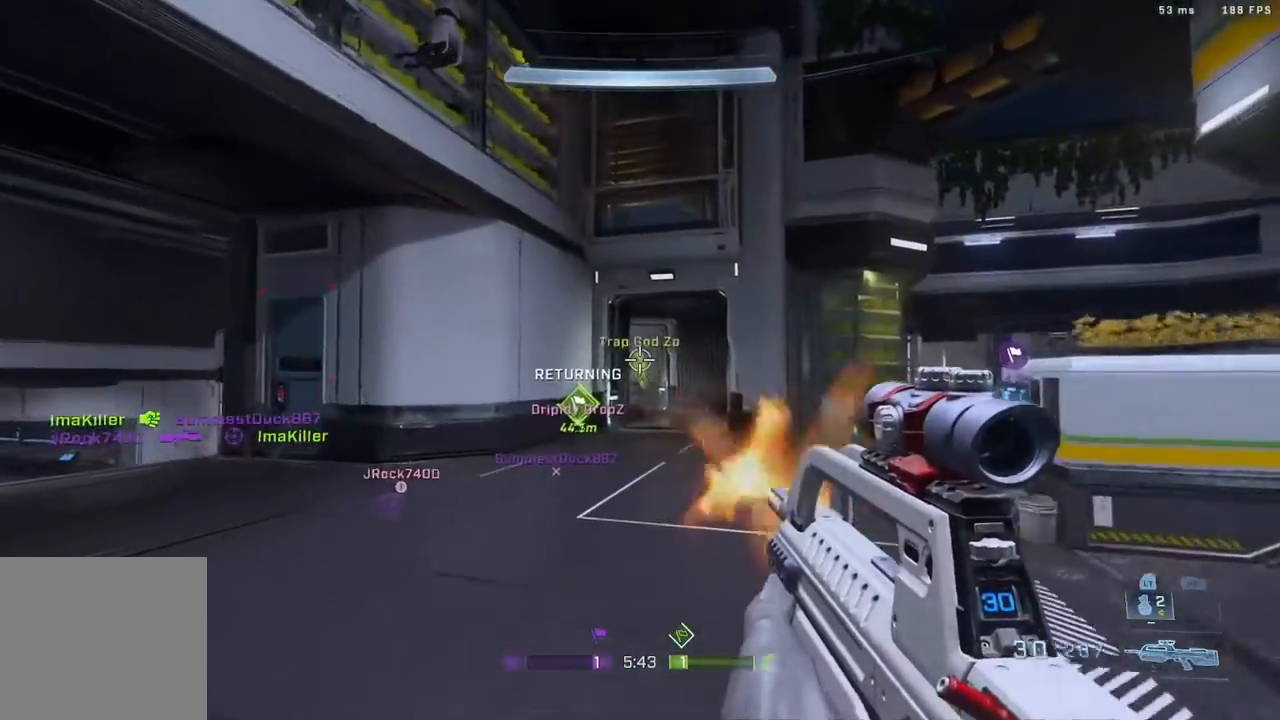
{"buttons": ["R2"], "left_stick": "up-right", "right_stick": "center", "events": [[133, "R2", "down"], [150, "left_stick", "up-right"], [167, "right_stick", "left"], [217, "right_stick", "down-left"], [250, "R2", "up"], [317, "R2", "down"], [417, "right_stick", "center"]]}
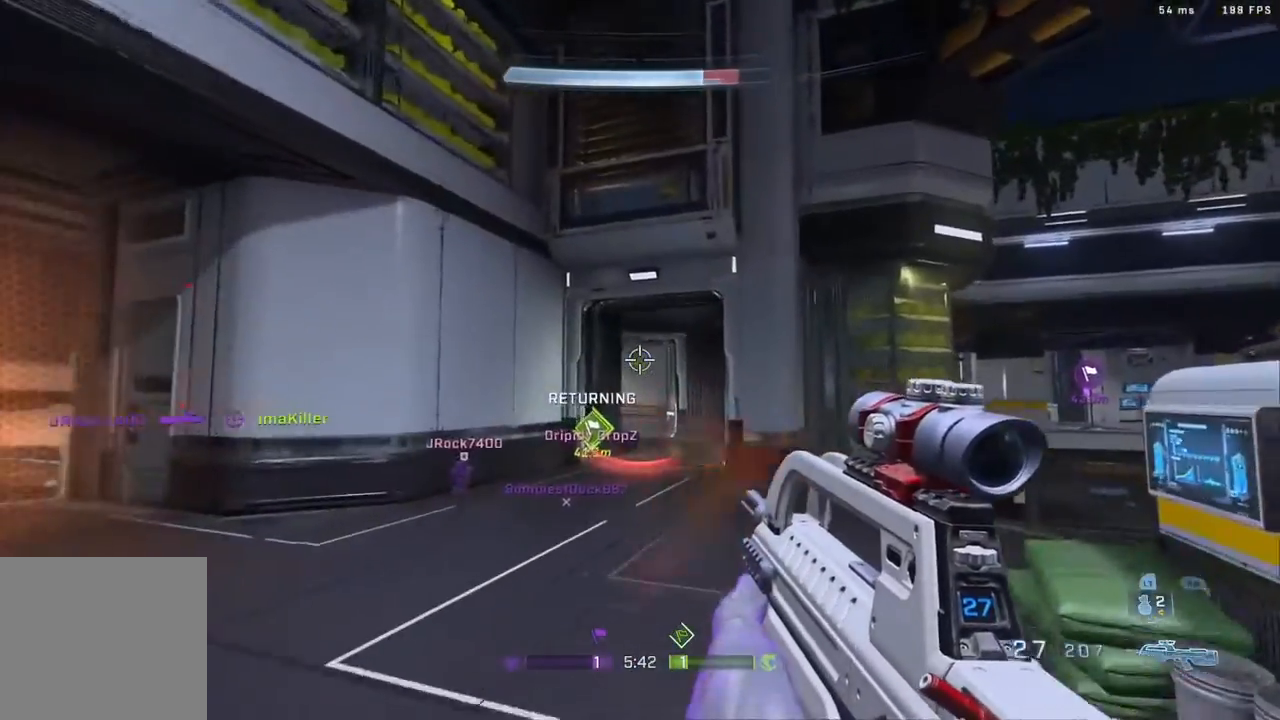
{"buttons": [], "left_stick": "up-right", "right_stick": "center", "events": [[17, "R2", "up"], [167, "right_stick", "up-right"], [350, "right_stick", "center"]]}
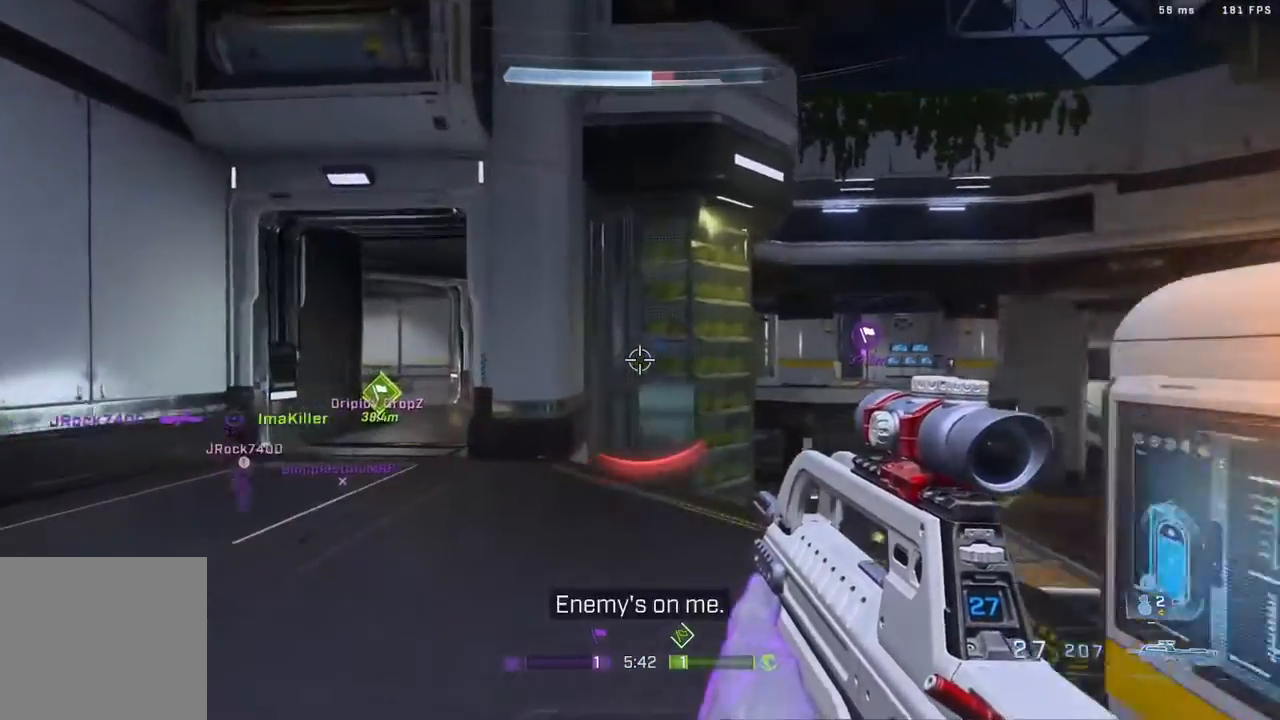
{"buttons": [], "left_stick": "up-right", "right_stick": "center", "events": [[33, "right_stick", "up"], [217, "right_stick", "center"]]}
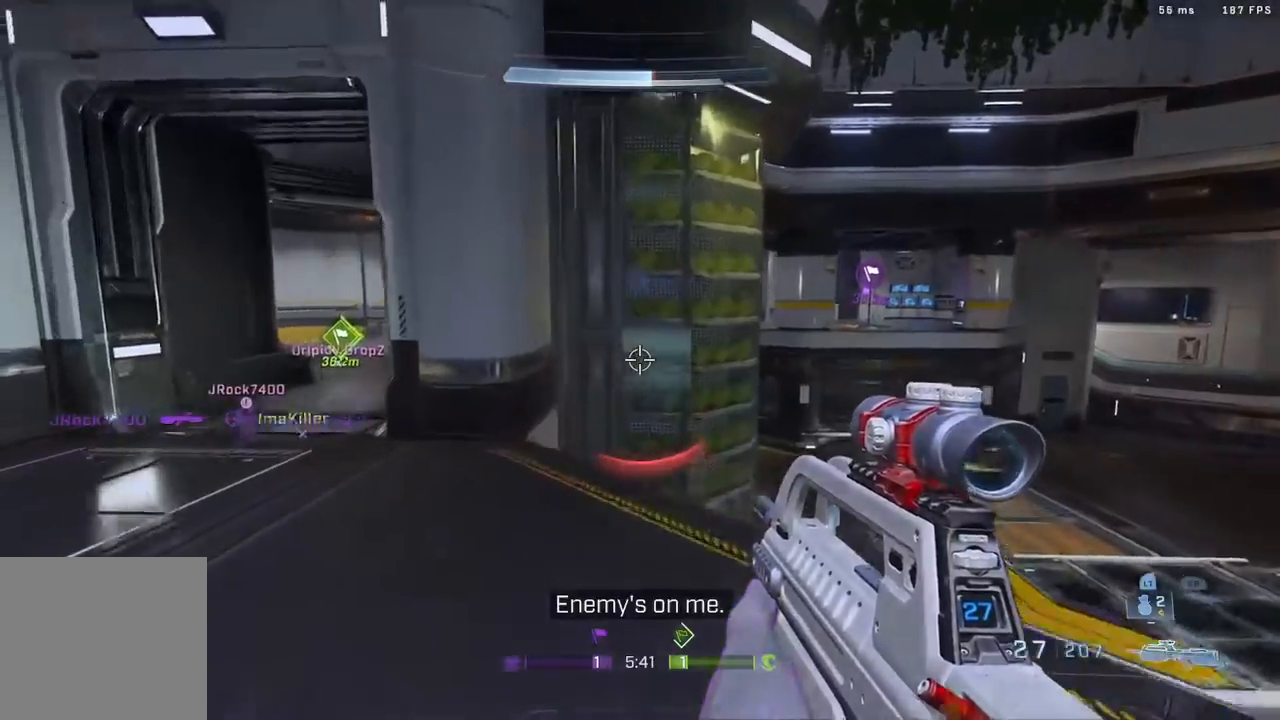
{"buttons": [], "left_stick": "up", "right_stick": "center", "events": [[33, "right_stick", "left"], [217, "left_stick", "up"], [333, "right_stick", "center"]]}
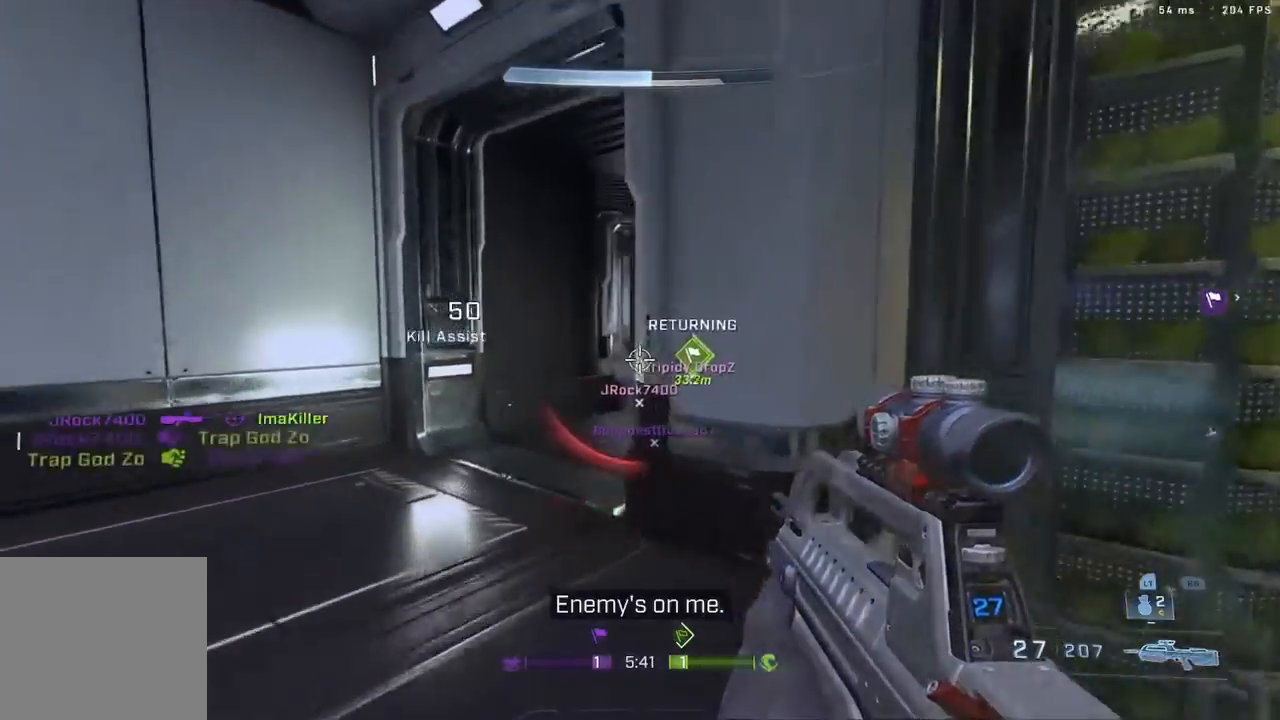
{"buttons": [], "left_stick": "up", "right_stick": "right", "events": [[50, "right_stick", "down-right"], [367, "right_stick", "right"]]}
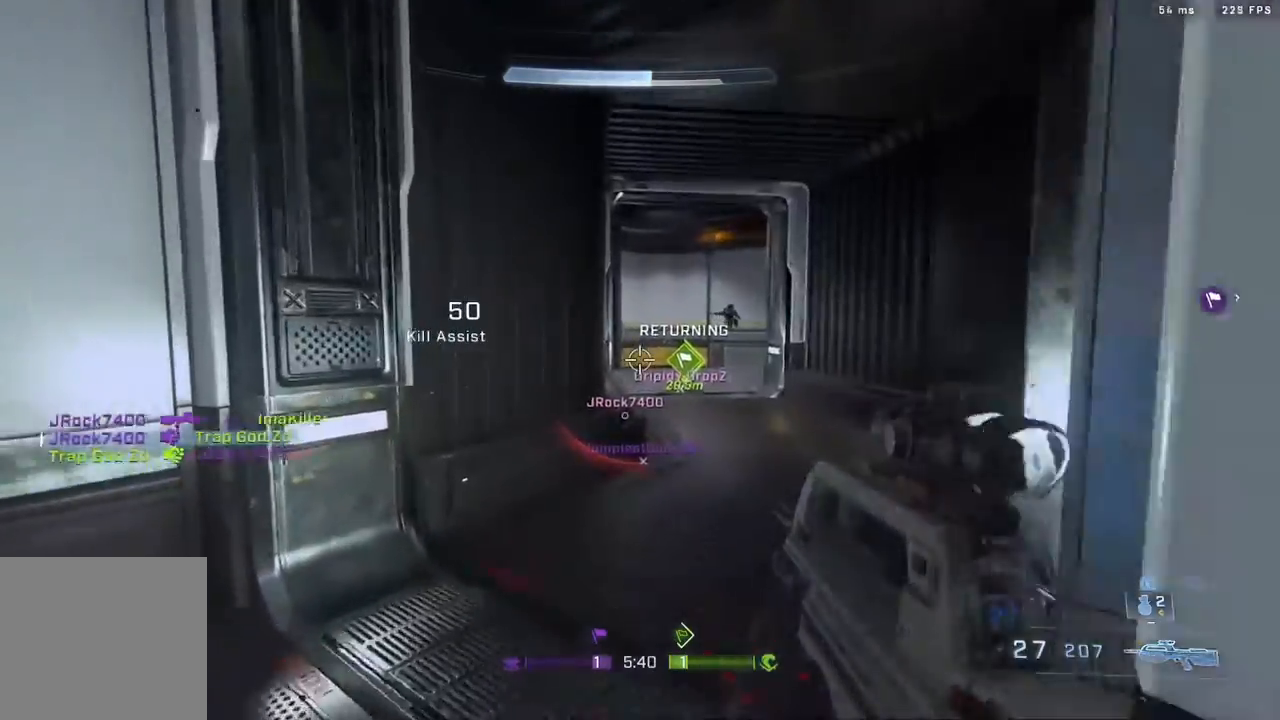
{"buttons": [], "left_stick": "up", "right_stick": "center", "events": [[250, "right_stick", "up-right"], [417, "right_stick", "center"]]}
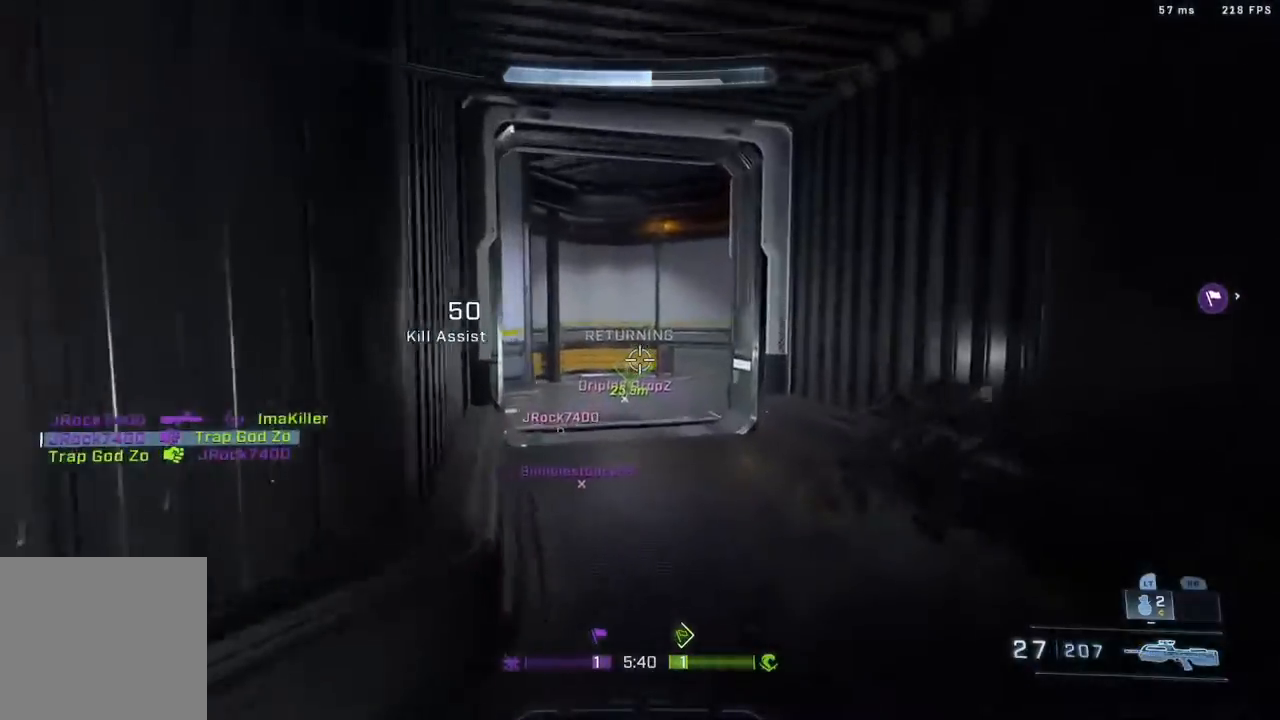
{"buttons": [], "left_stick": "up", "right_stick": "center", "events": [[250, "right_stick", "up"], [400, "right_stick", "center"]]}
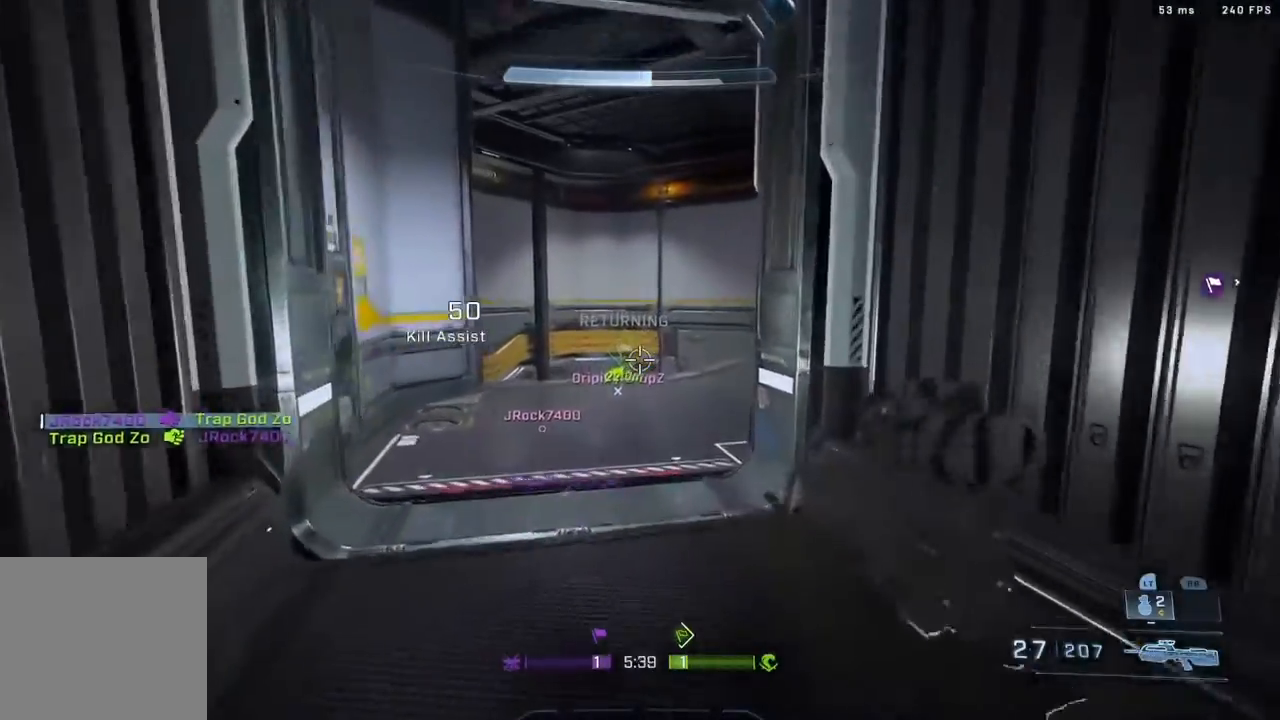
{"buttons": ["L3"], "left_stick": "up", "right_stick": "center", "events": [[183, "L3", "down"], [300, "right_stick", "up"], [467, "right_stick", "center"]]}
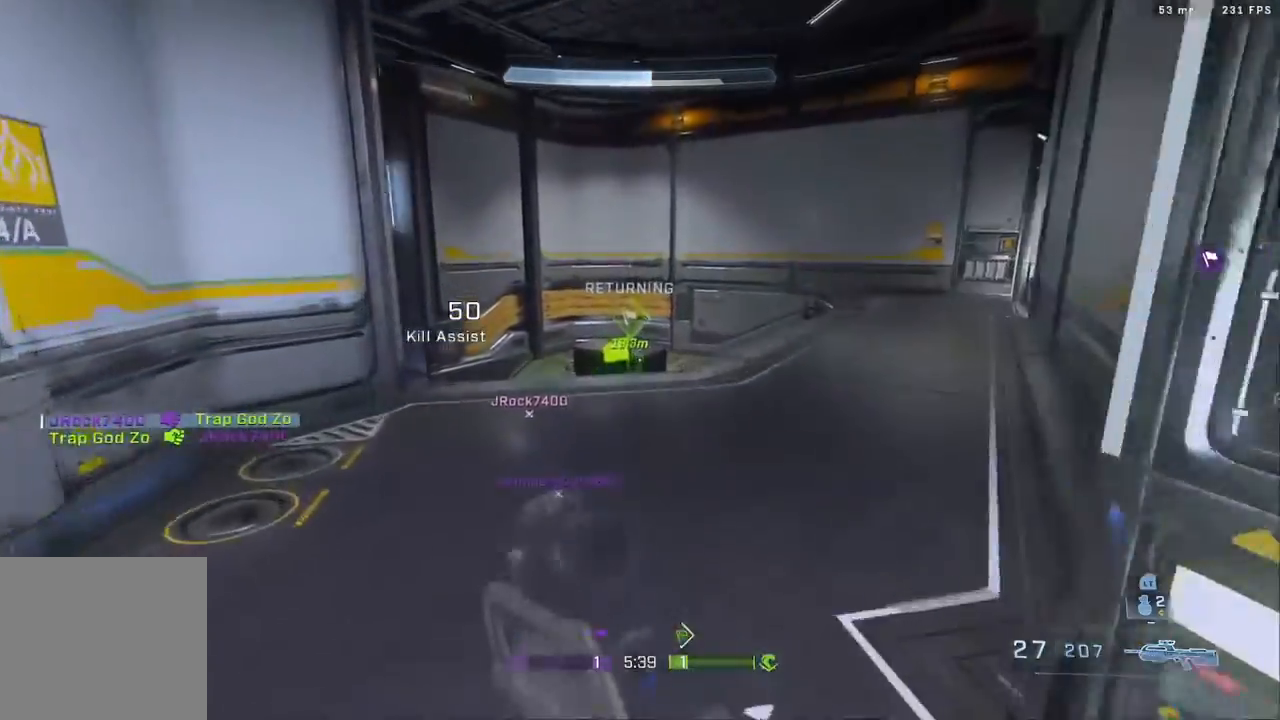
{"buttons": [], "left_stick": "up-left", "right_stick": "up-left", "events": [[267, "L3", "up"], [400, "right_stick", "up"], [500, "left_stick", "up-left"], [500, "right_stick", "up-left"]]}
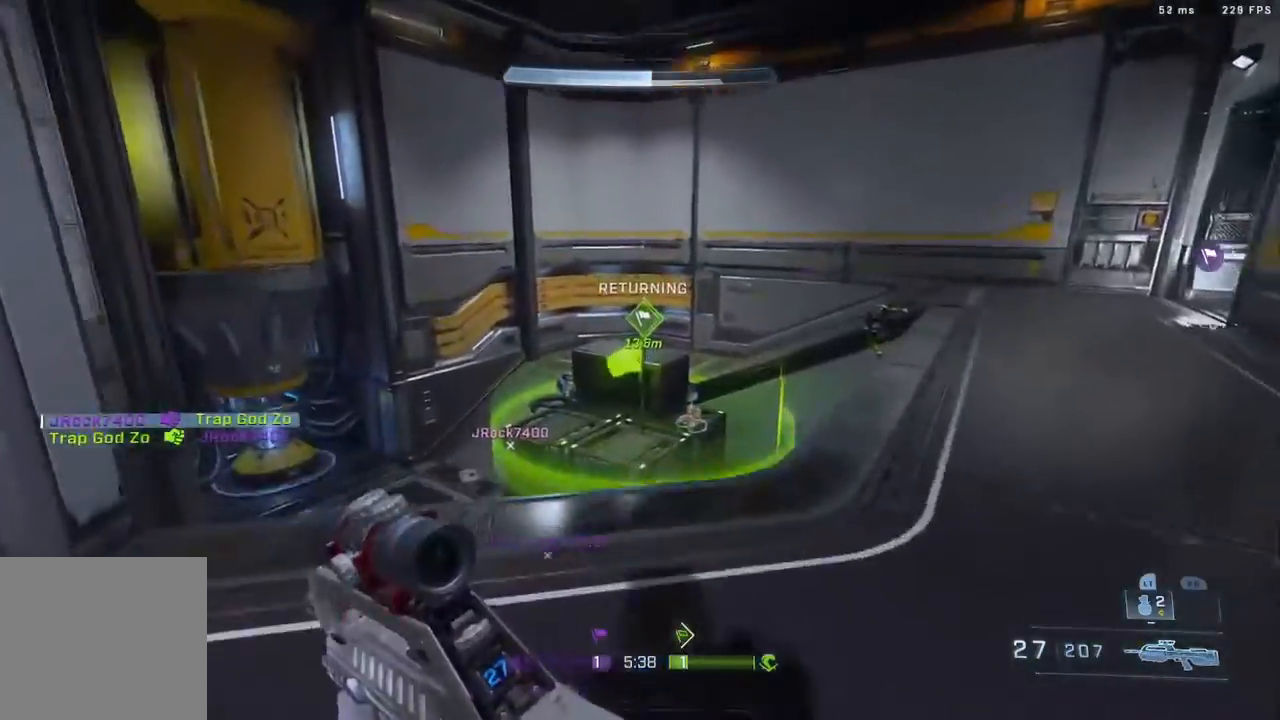
{"buttons": [], "left_stick": "up-left", "right_stick": "center", "events": [[17, "left_stick", "left"], [117, "right_stick", "up"], [200, "left_stick", "up-left"], [300, "right_stick", "center"]]}
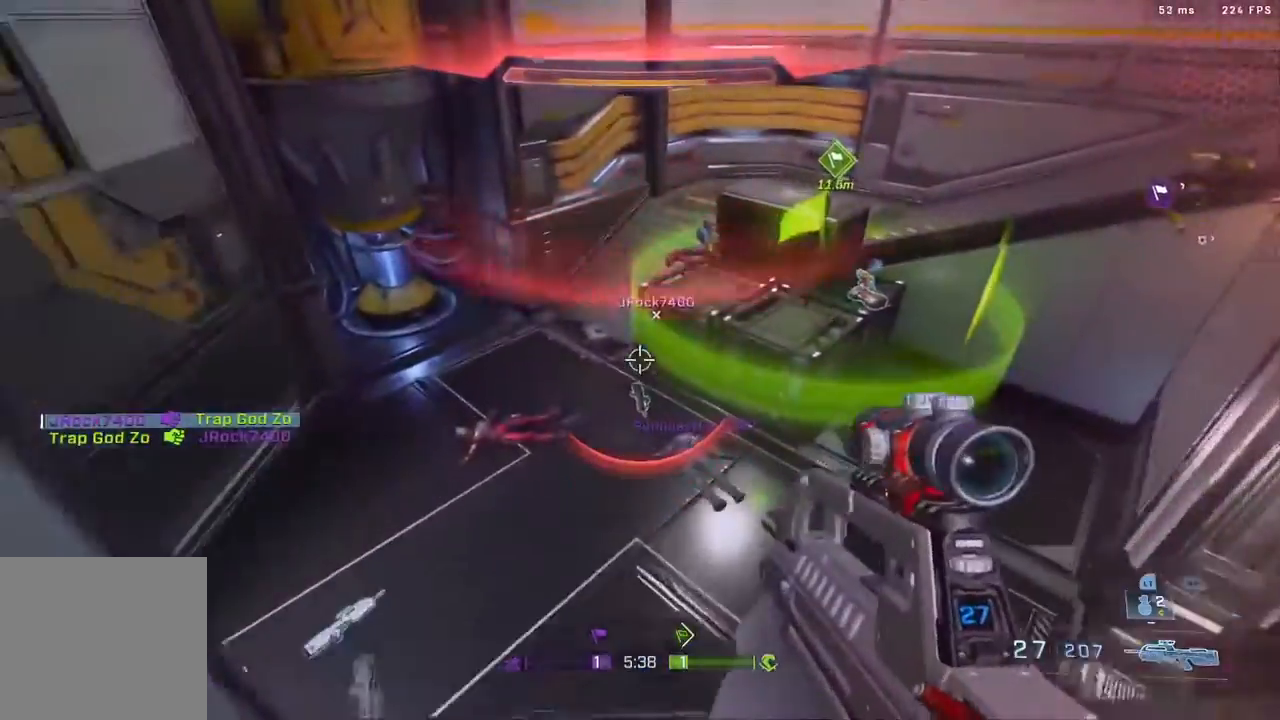
{"buttons": [], "left_stick": "up-left", "right_stick": "down", "events": [[33, "right_stick", "right"], [117, "right_stick", "center"], [217, "right_stick", "left"], [450, "right_stick", "down"]]}
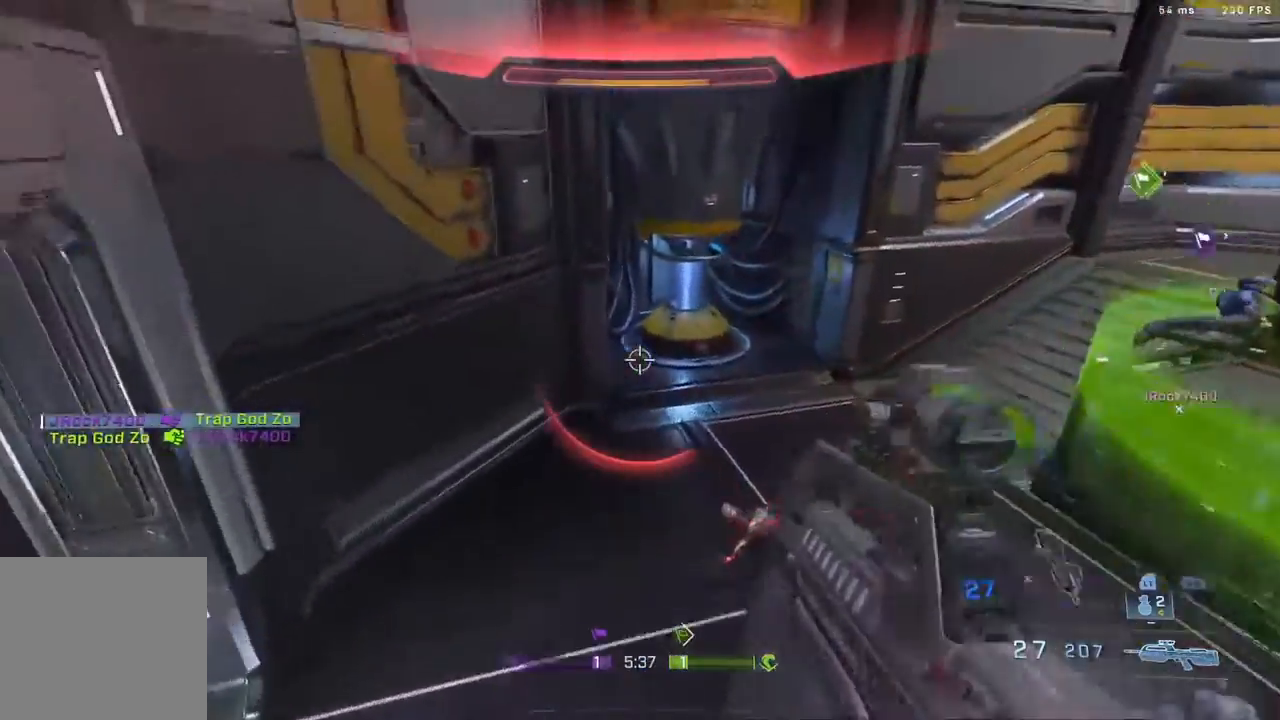
{"buttons": [], "left_stick": "up-left", "right_stick": "right", "events": [[200, "right_stick", "right"]]}
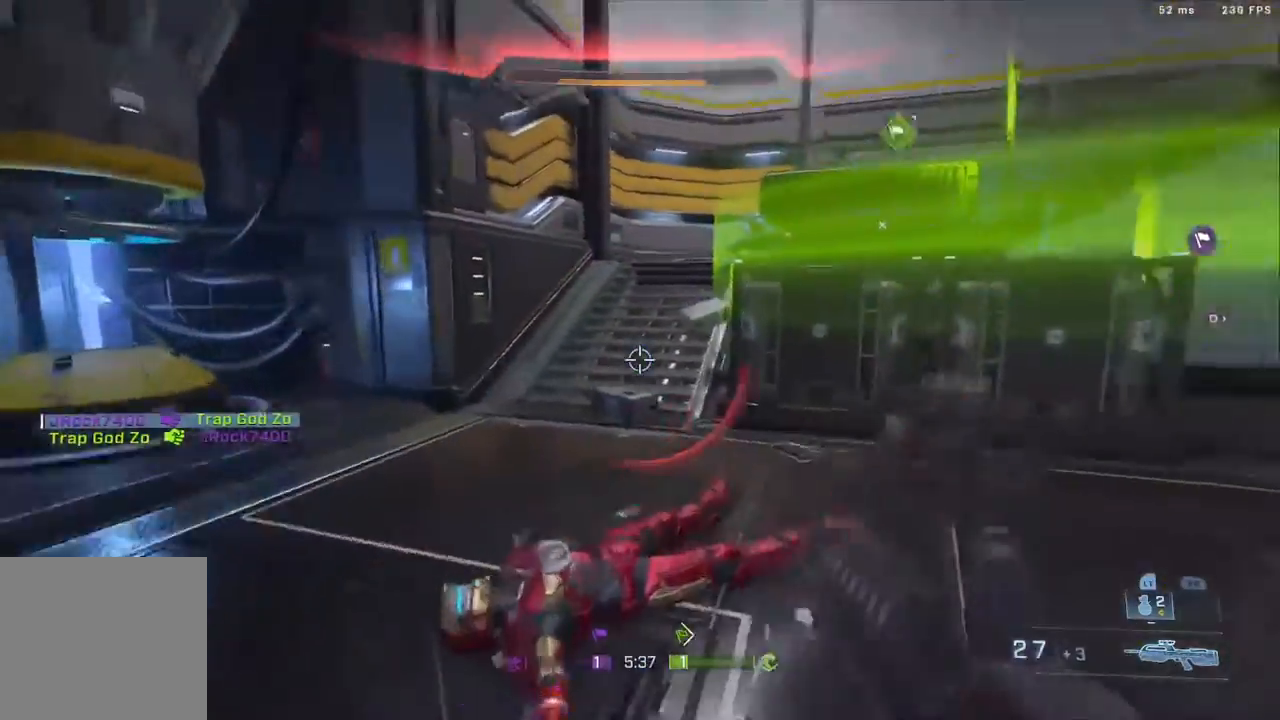
{"buttons": [], "left_stick": "down", "right_stick": "right", "events": [[100, "left_stick", "left"], [200, "left_stick", "down-left"], [350, "left_stick", "down"]]}
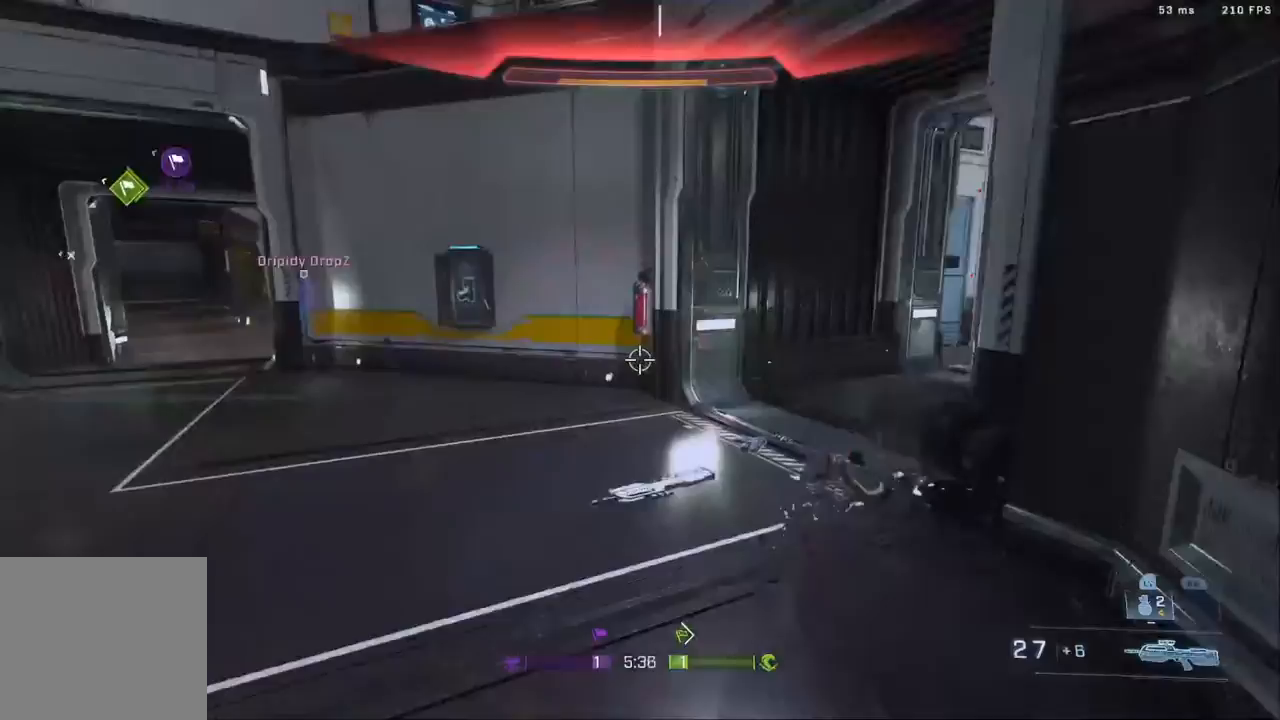
{"buttons": [], "left_stick": "left", "right_stick": "center", "events": [[83, "left_stick", "down-left"], [133, "right_stick", "center"], [267, "right_stick", "down-left"], [333, "left_stick", "left"], [450, "right_stick", "center"]]}
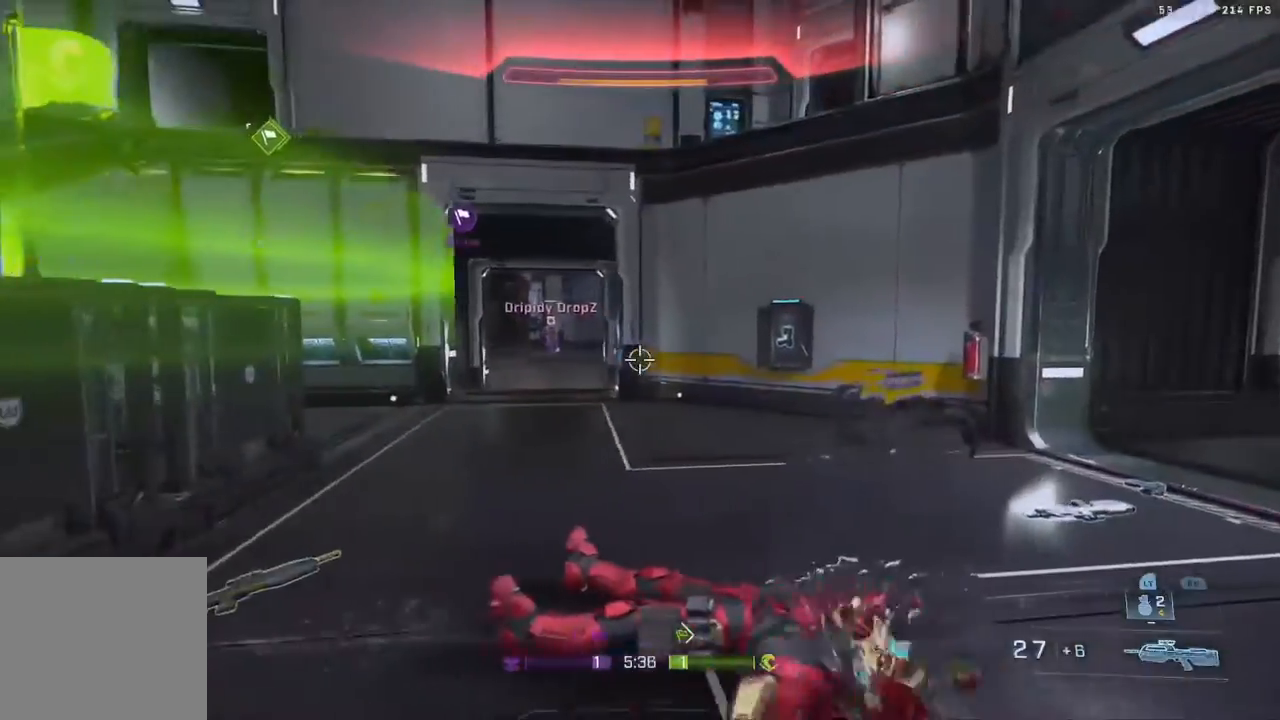
{"buttons": [], "left_stick": "down-left", "right_stick": "center", "events": [[67, "right_stick", "right"], [217, "left_stick", "down-left"], [433, "right_stick", "center"]]}
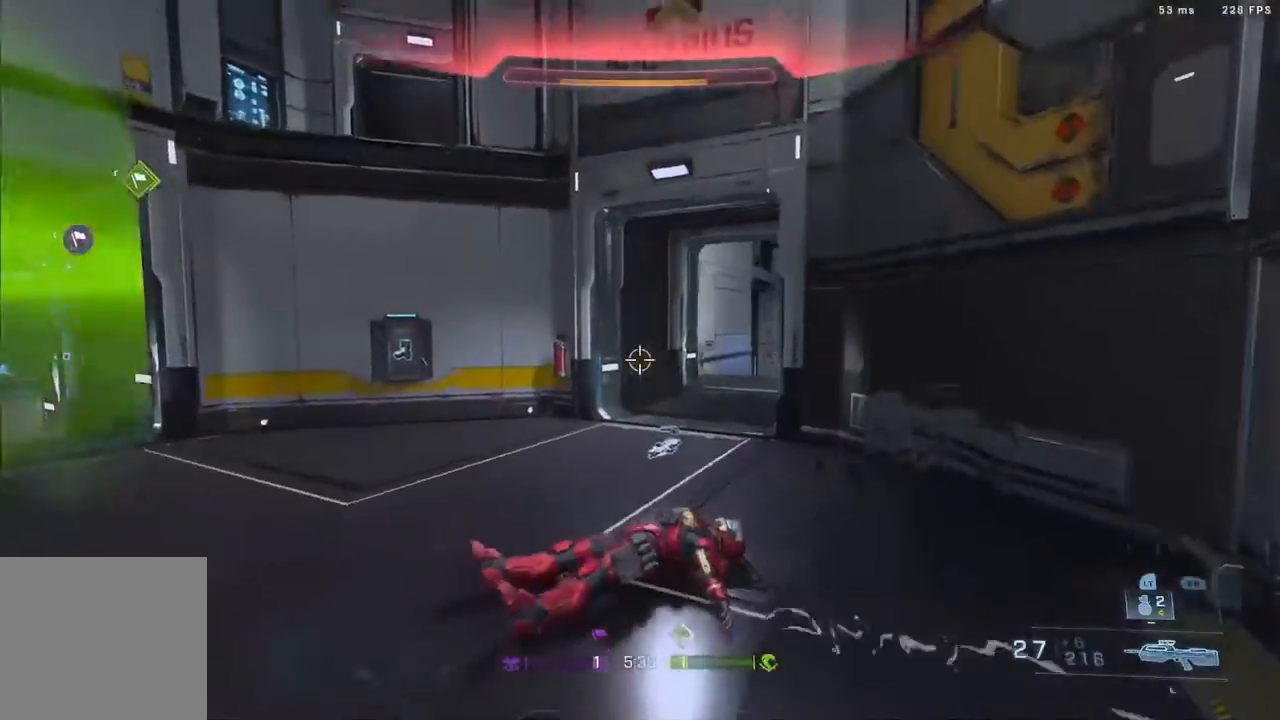
{"buttons": ["X"], "left_stick": "up-left", "right_stick": "center", "events": [[17, "A", "down"], [33, "left_stick", "left"], [67, "right_stick", "right"], [167, "A", "up"], [217, "right_stick", "center"], [467, "left_stick", "up-left"], [500, "X", "down"]]}
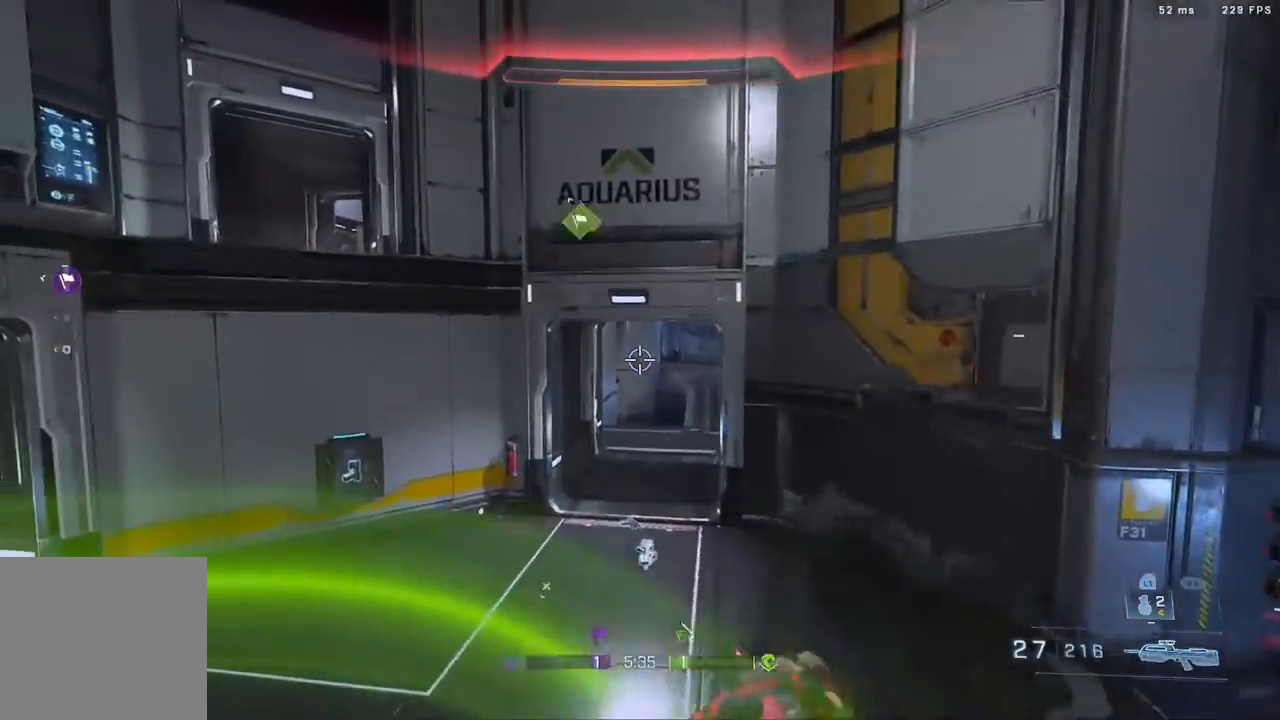
{"buttons": ["X"], "left_stick": "down-left", "right_stick": "center", "events": [[417, "left_stick", "down-left"]]}
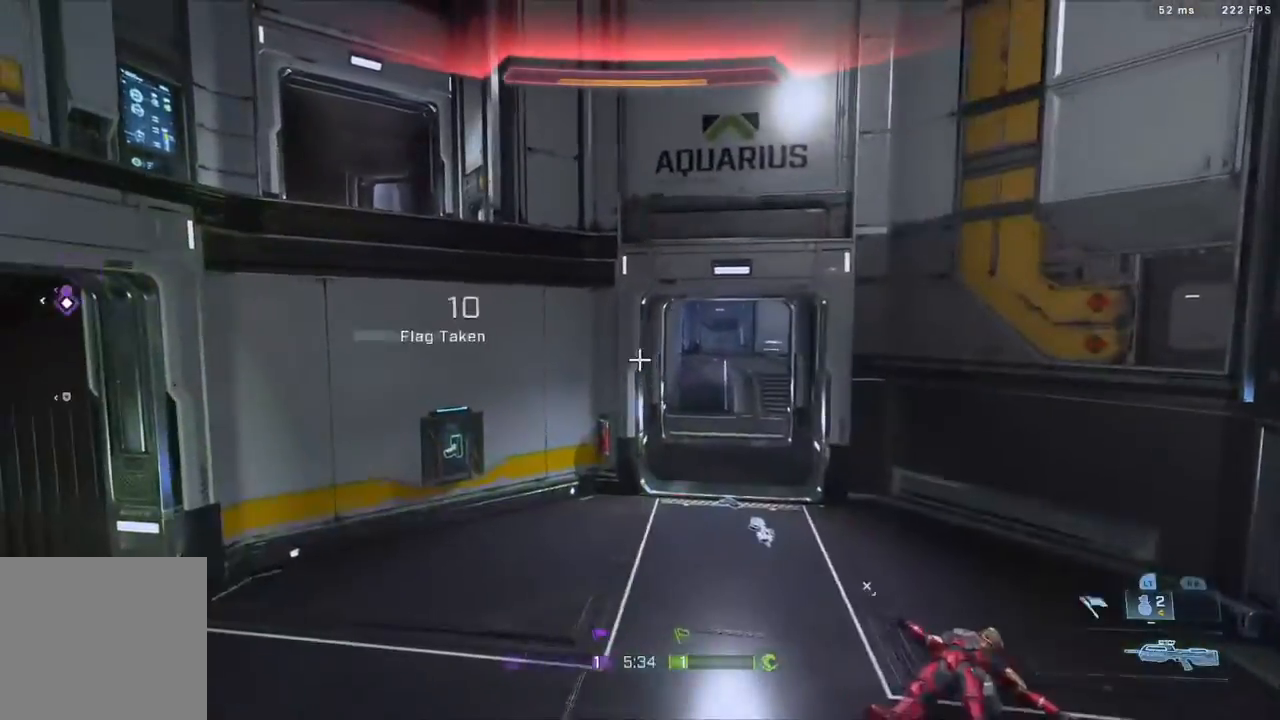
{"buttons": [], "left_stick": "down-left", "right_stick": "center", "events": [[100, "A", "down"], [183, "X", "up"], [300, "A", "up"]]}
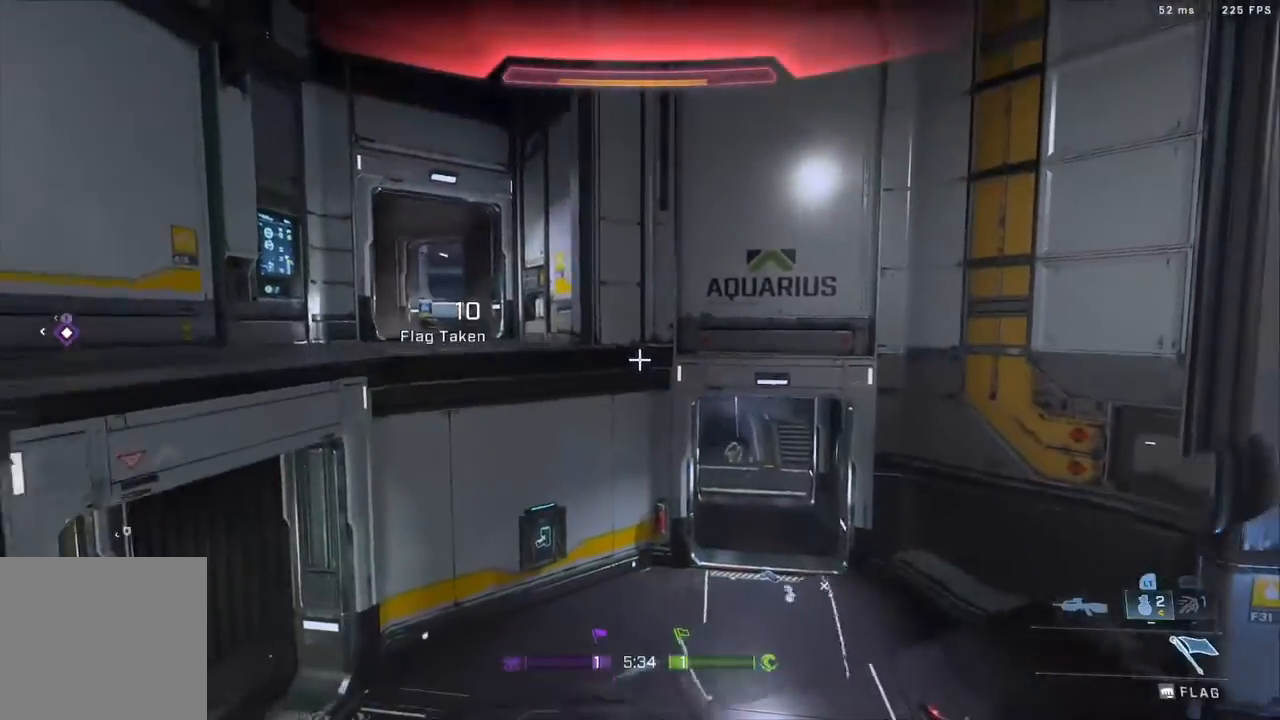
{"buttons": [], "left_stick": "left", "right_stick": "left", "events": [[317, "left_stick", "left"], [317, "right_stick", "left"]]}
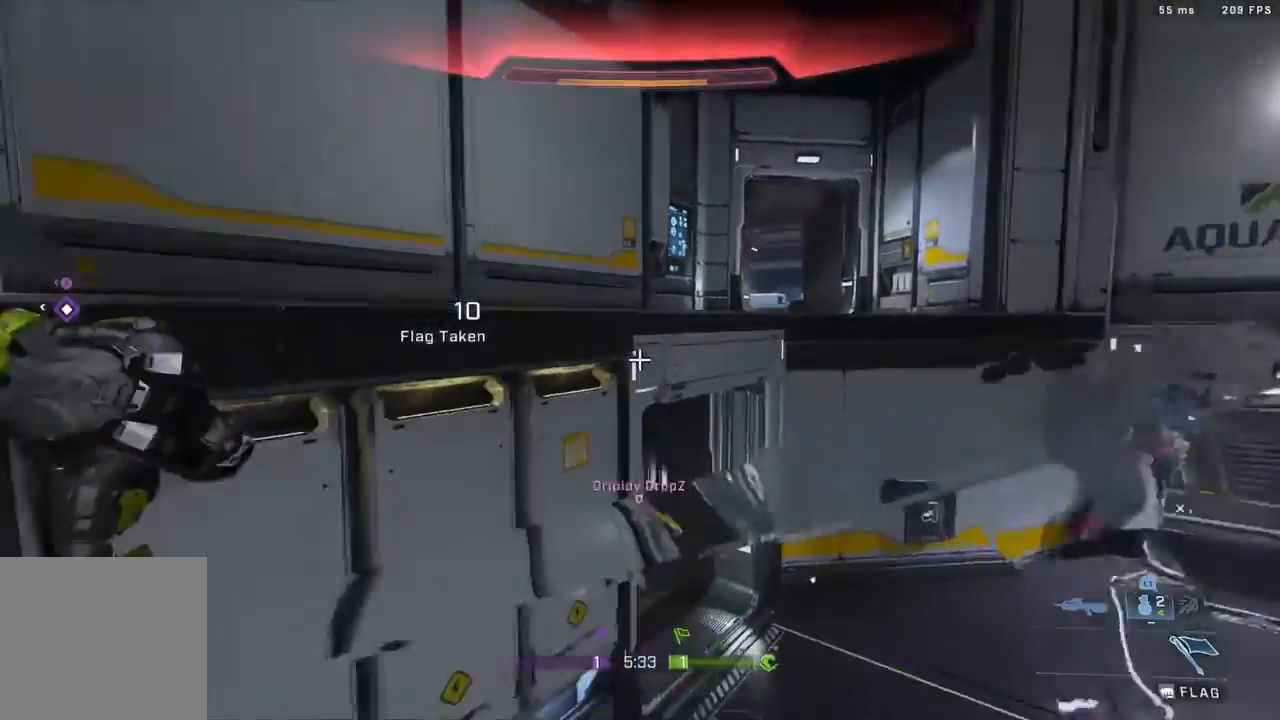
{"buttons": [], "left_stick": "down-right", "right_stick": "right", "events": [[200, "right_stick", "center"], [267, "Y", "down"], [350, "Y", "up"], [383, "left_stick", "down"], [467, "left_stick", "down-right"], [467, "right_stick", "right"]]}
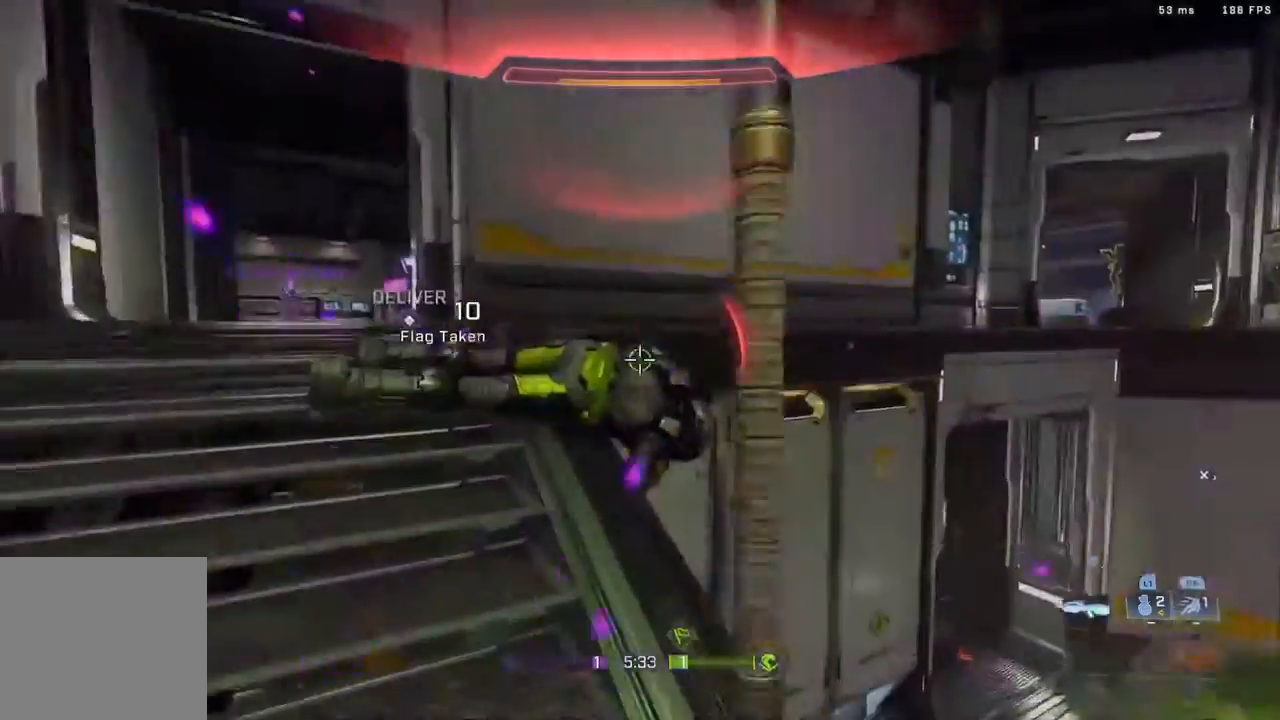
{"buttons": ["B"], "left_stick": "down-right", "right_stick": "center", "events": [[317, "B", "down"], [350, "right_stick", "center"]]}
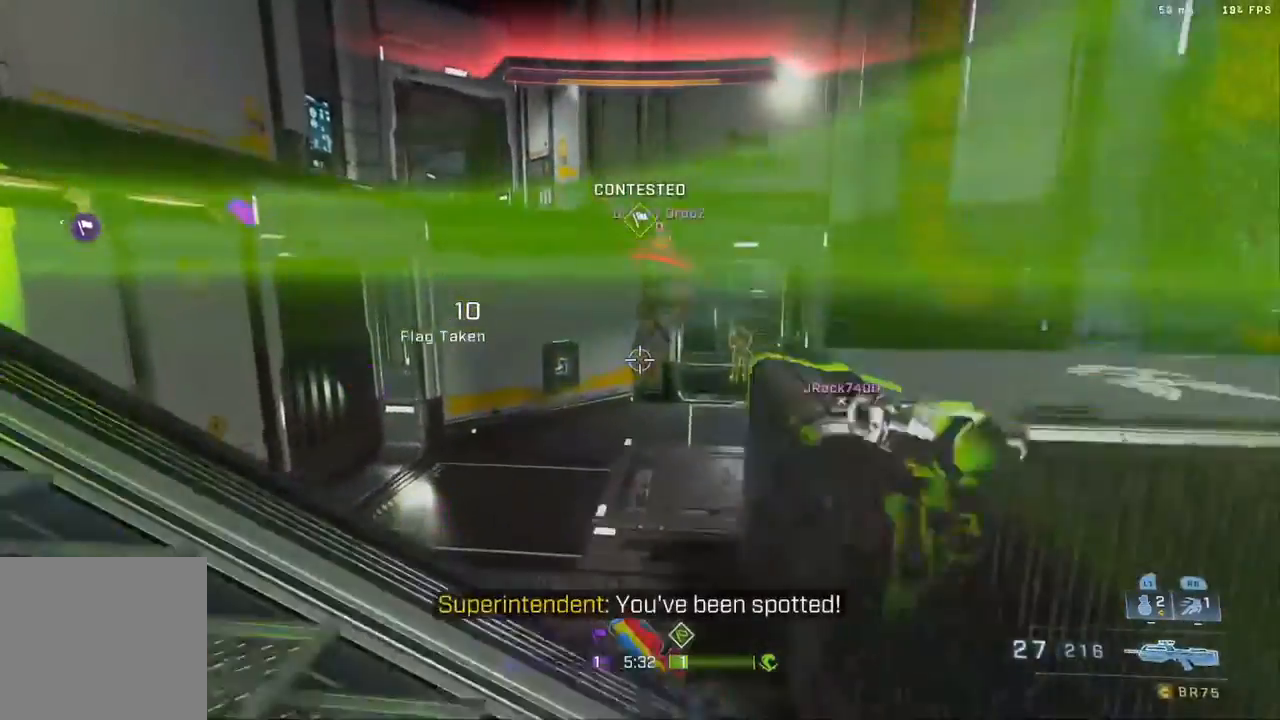
{"buttons": [], "left_stick": "right", "right_stick": "up", "events": [[83, "left_stick", "right"], [117, "right_stick", "down-right"], [267, "right_stick", "center"], [433, "B", "up"], [500, "right_stick", "up"]]}
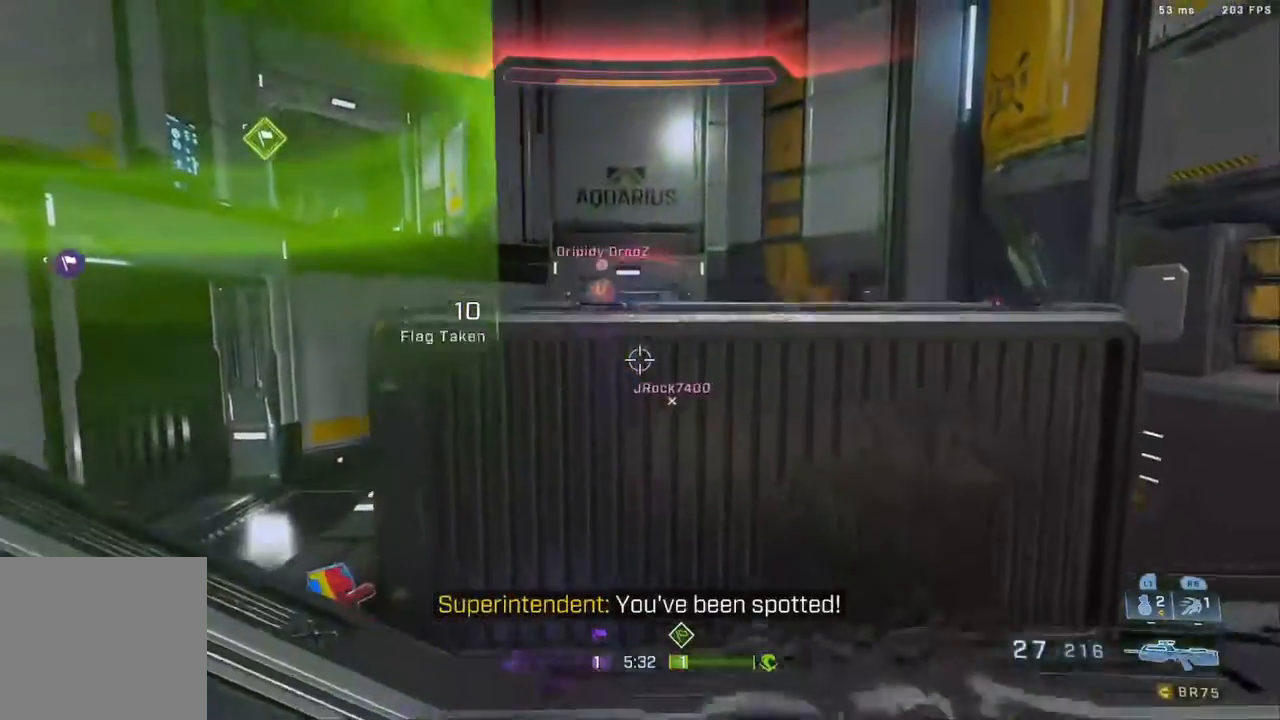
{"buttons": [], "left_stick": "right", "right_stick": "center", "events": [[133, "right_stick", "center"]]}
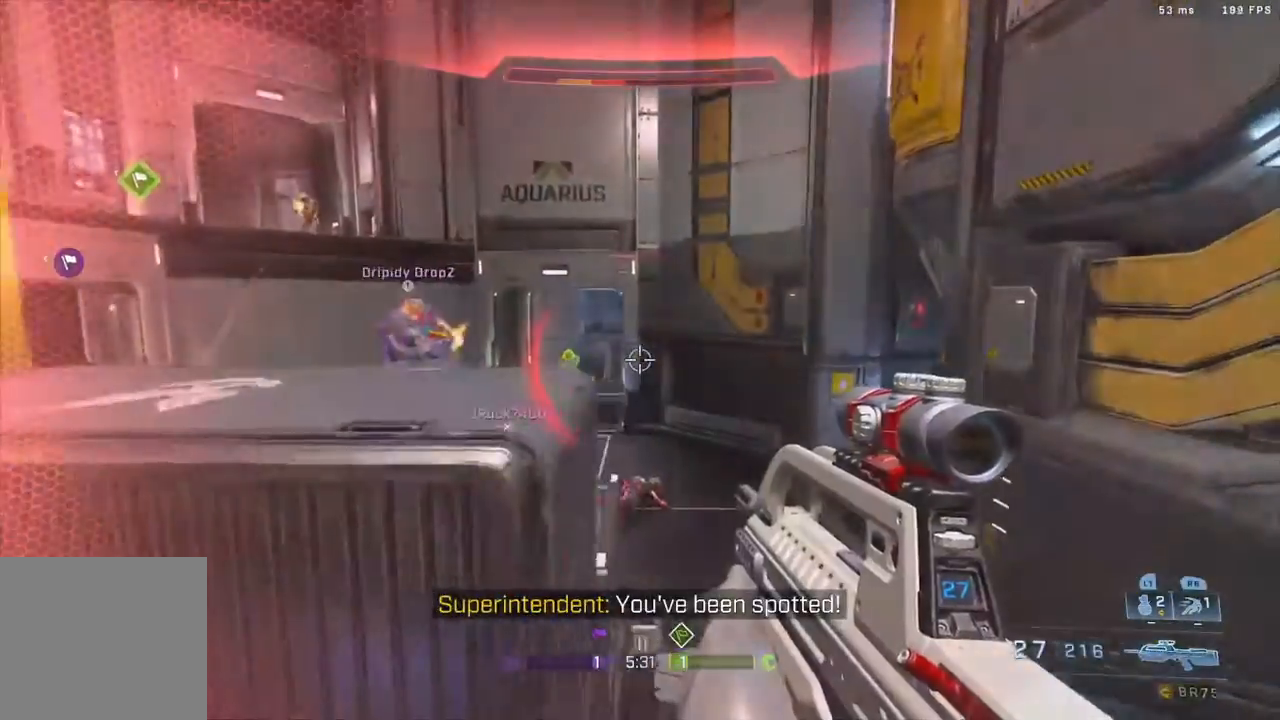
{"buttons": [], "left_stick": "up-right", "right_stick": "down-left", "events": [[17, "left_stick", "up-right"], [183, "right_stick", "left"], [283, "R2", "down"], [400, "right_stick", "down-left"], [467, "R2", "up"]]}
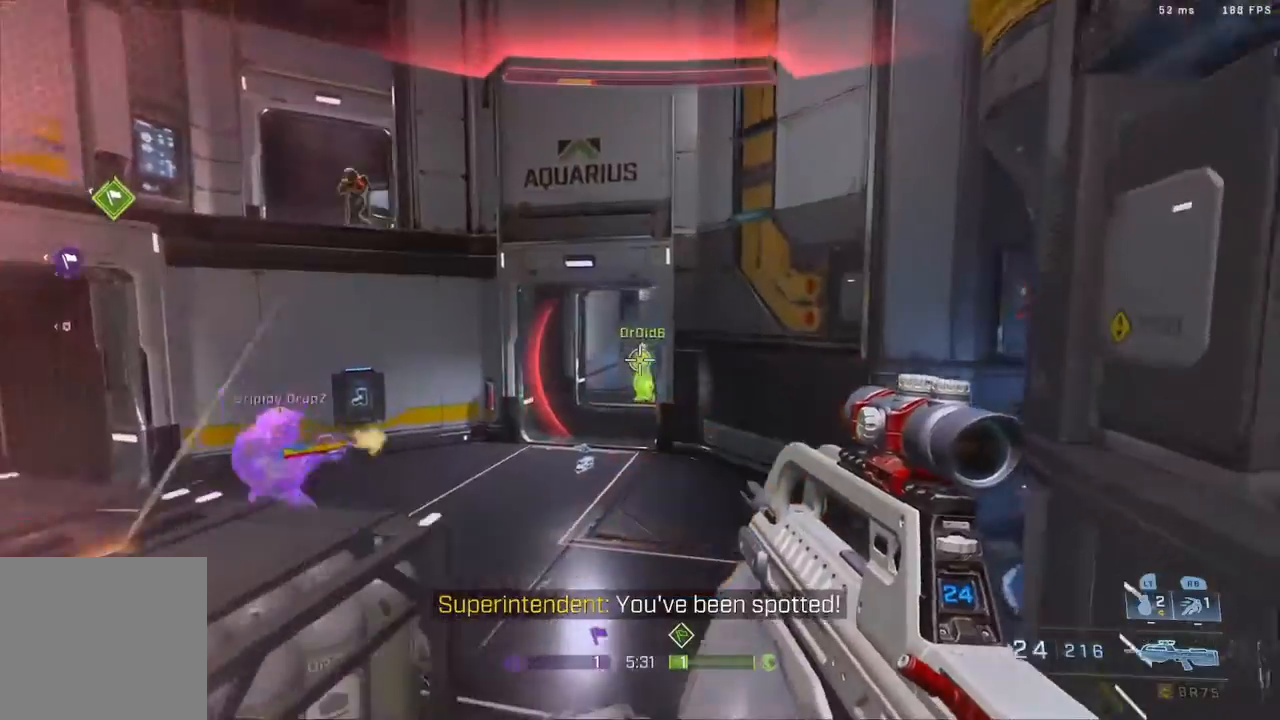
{"buttons": [], "left_stick": "down-left", "right_stick": "up-right", "events": [[17, "right_stick", "down"], [67, "left_stick", "up-left"], [83, "R2", "down"], [350, "right_stick", "up-right"], [450, "R2", "up"], [500, "left_stick", "down-left"]]}
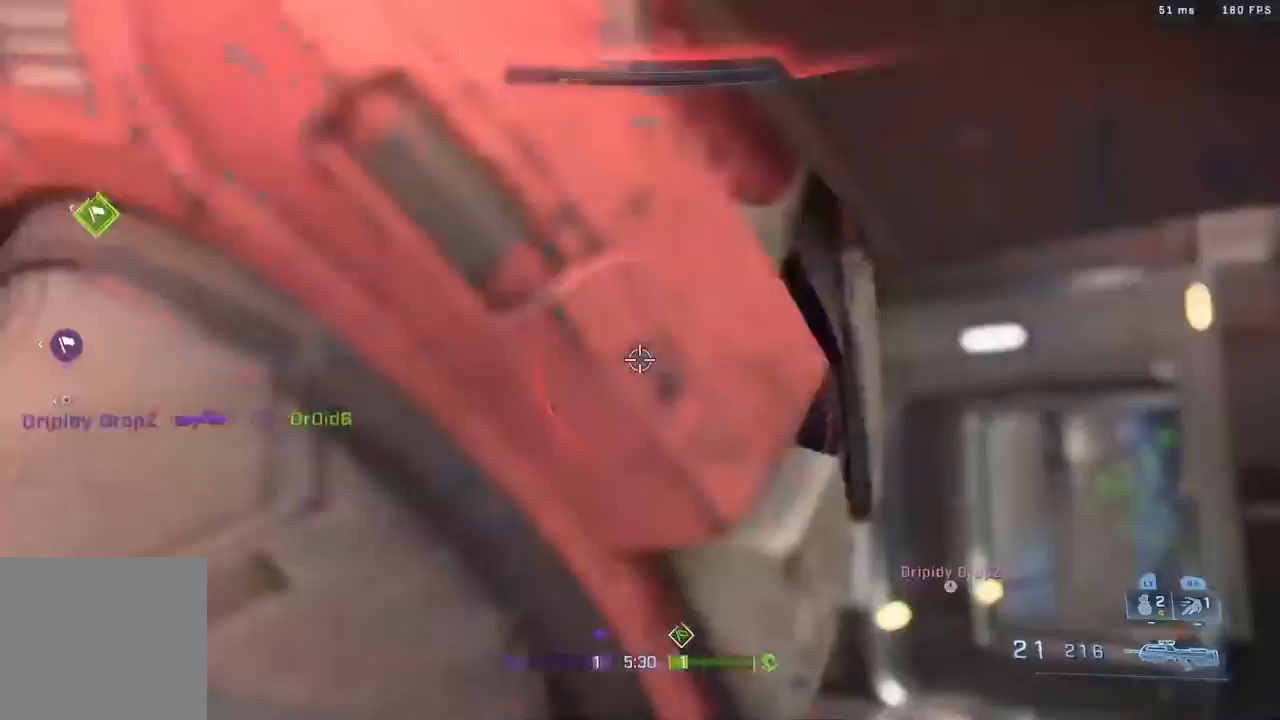
{"buttons": [], "left_stick": "center", "right_stick": "center", "events": [[67, "L2", "down"], [67, "right_stick", "up"], [150, "L2", "up"], [150, "right_stick", "center"], [200, "left_stick", "down"], [200, "right_stick", "down"], [300, "right_stick", "center"], [433, "left_stick", "center"]]}
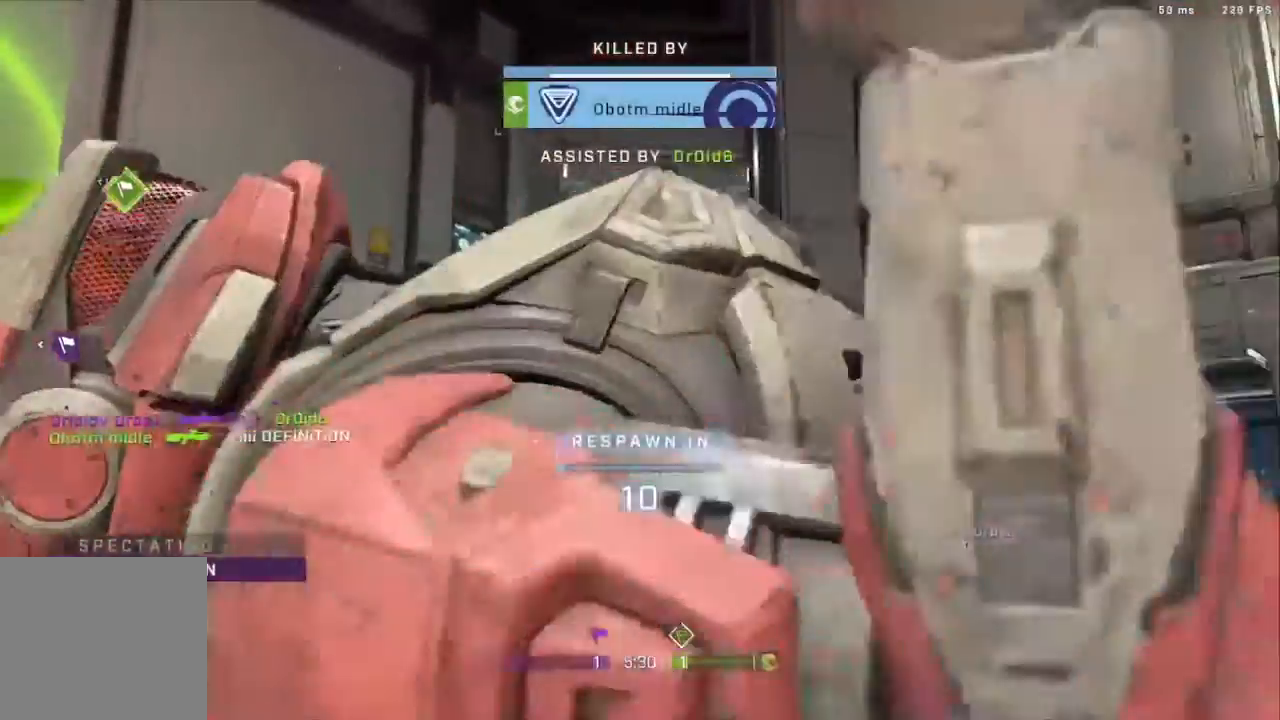
{"buttons": ["R1"], "left_stick": "center", "right_stick": "center", "events": [[183, "R1", "down"], [300, "R1", "up"], [383, "R1", "down"]]}